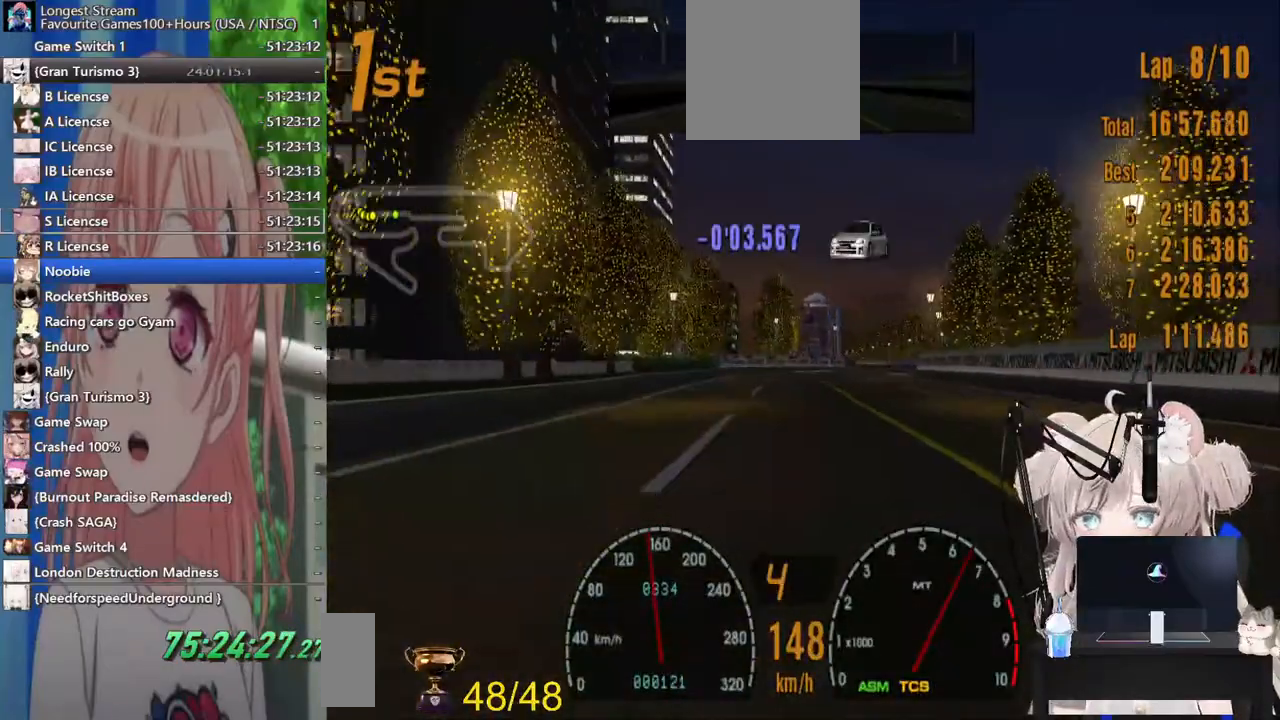
Gameplay with a controller (PlayStation layout); each line is a JSON object with the inputs held at the frame after it. "events" lists button and stick changes between this image and that frame as [ms after this image, input, new state], when the widget could be followed in between. Not read: L1 R1.
{"buttons": ["R2"], "left_stick": "center", "right_stick": "center", "events": []}
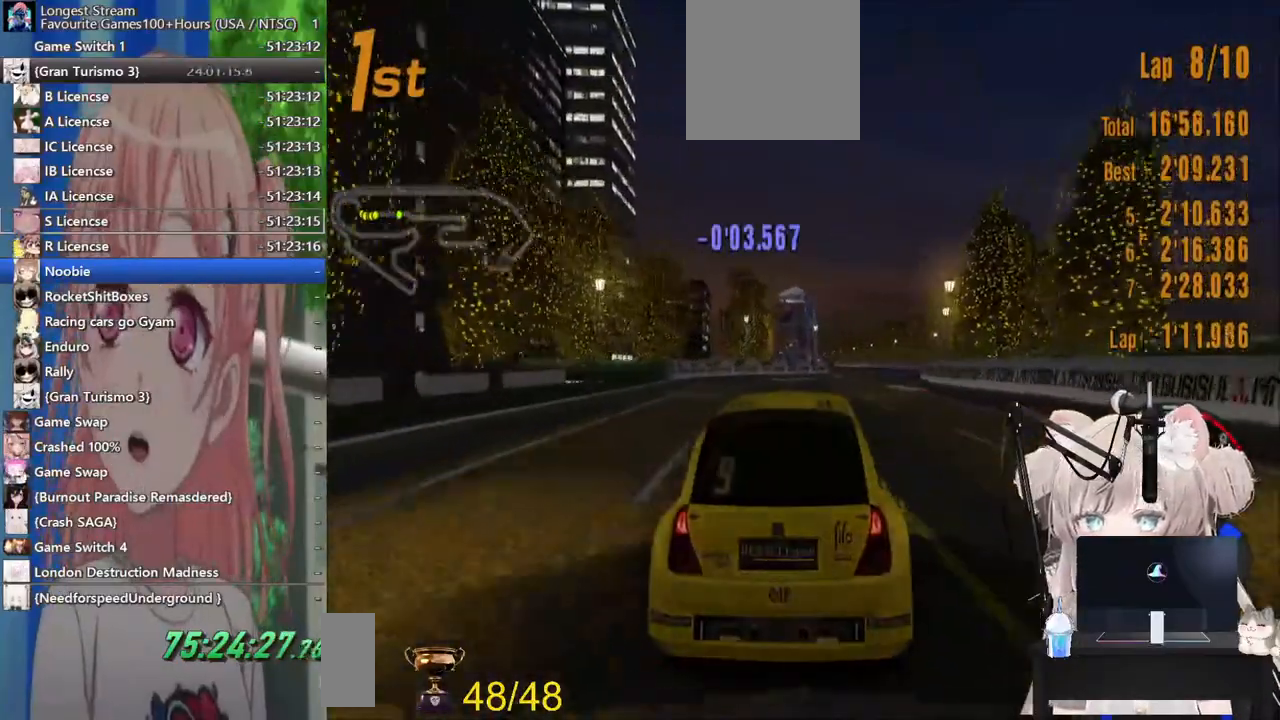
{"buttons": ["R2"], "left_stick": "center", "right_stick": "center", "events": []}
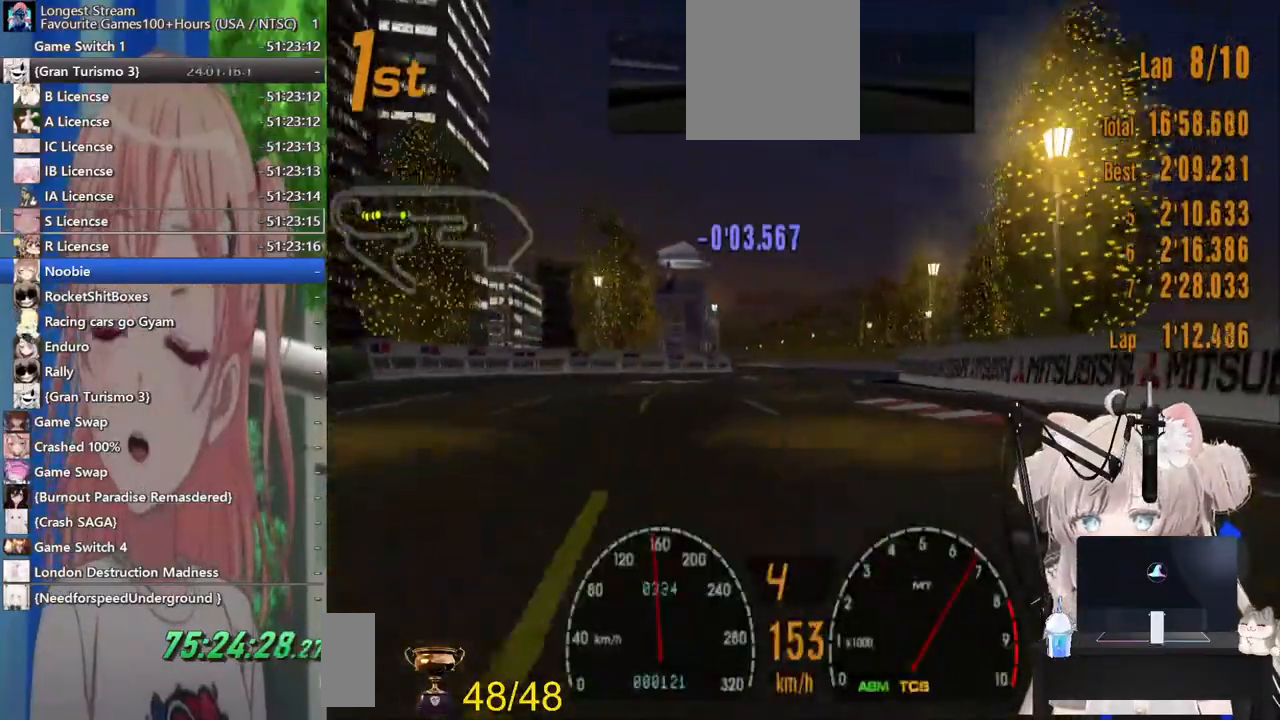
{"buttons": ["R2"], "left_stick": "center", "right_stick": "center", "events": [[383, "left_stick", "down-left"], [433, "left_stick", "center"]]}
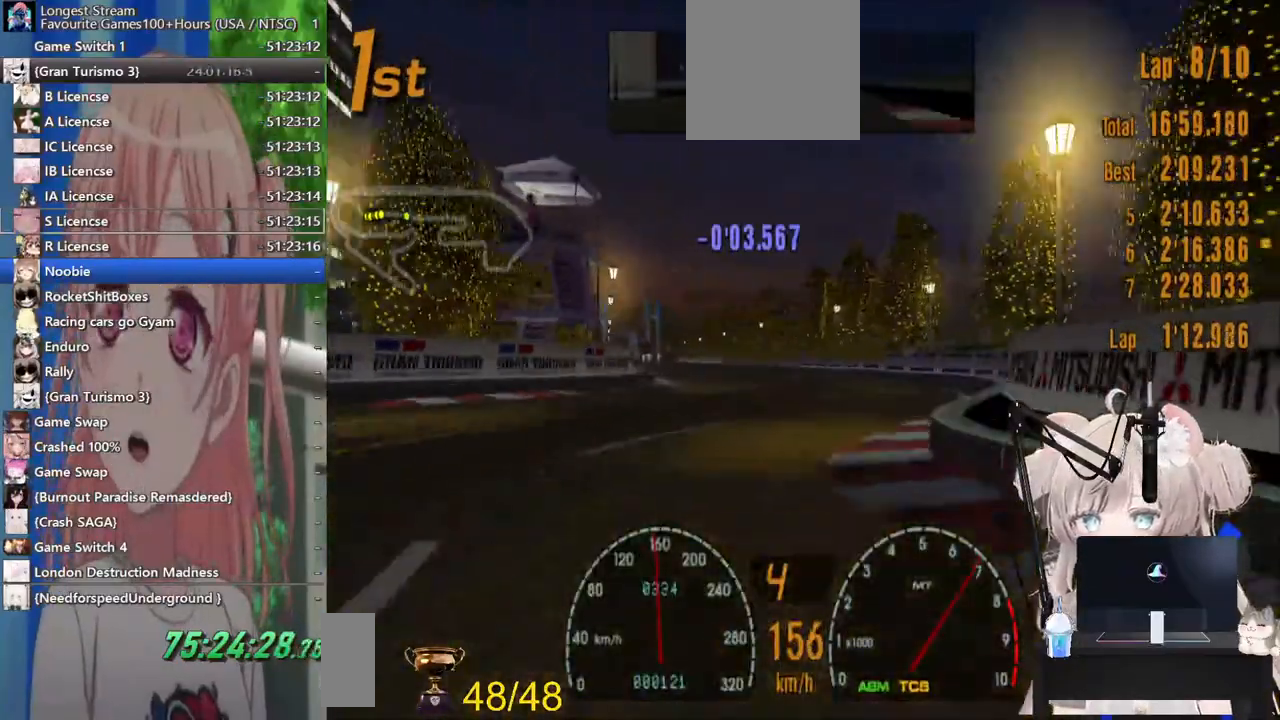
{"buttons": ["R2"], "left_stick": "center", "right_stick": "center", "events": []}
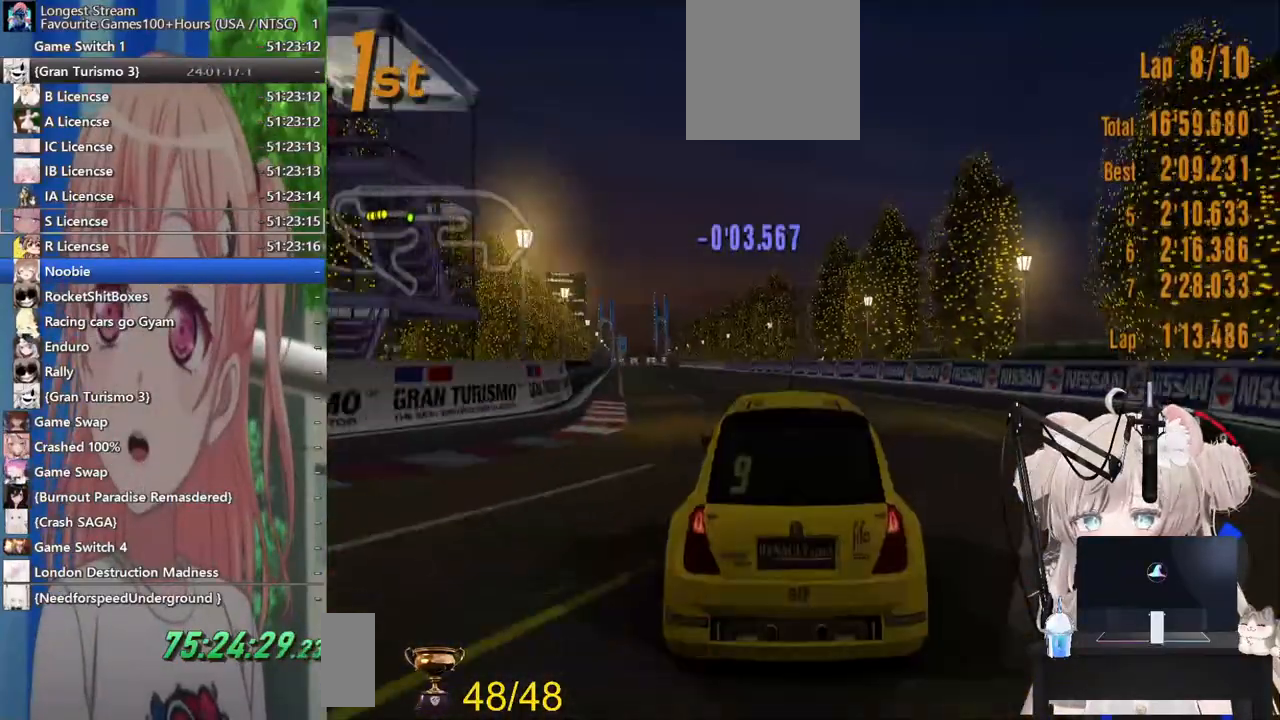
{"buttons": ["R2"], "left_stick": "down-left", "right_stick": "center", "events": [[67, "left_stick", "down-left"]]}